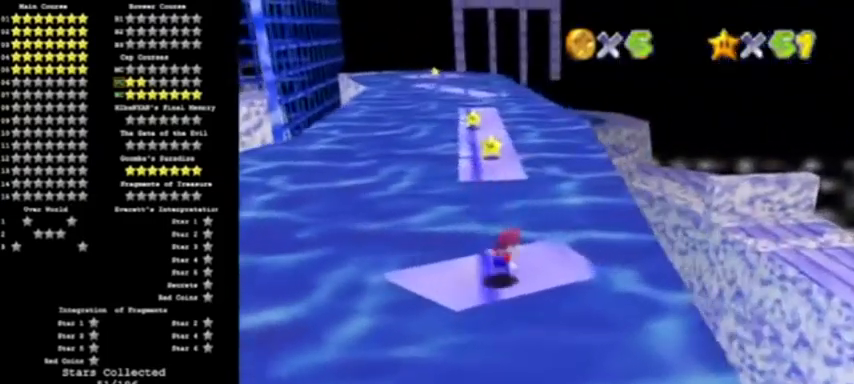
Gameplay with a controller (Nintendo layout); each line is a JSON object with the inputs held at the frame after it. "events" lists button and stick changes between this image and that frame as [ms after this image, input, new state], when the widget could be followed in between. Not read: L3 R3 left_stick.
{"buttons": [], "events": []}
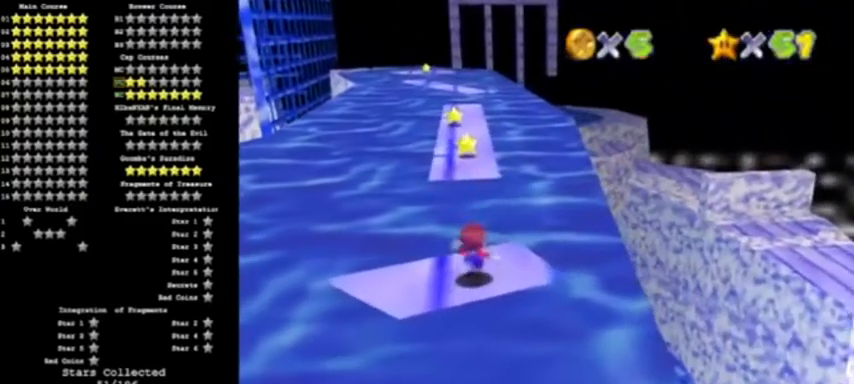
{"buttons": []}
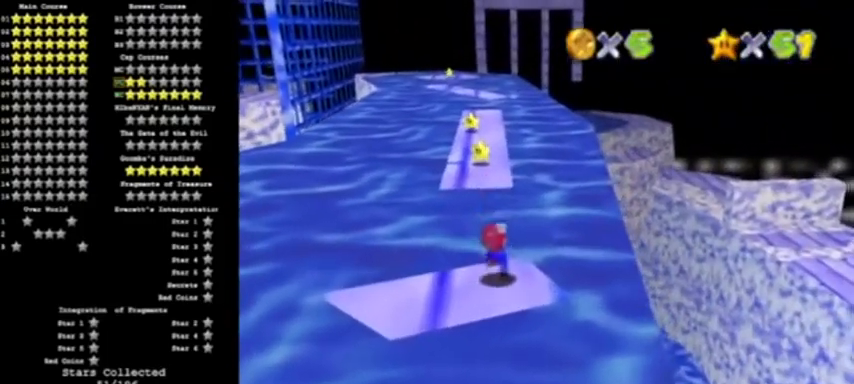
{"buttons": ["A"], "events": [[100, "A", "down"]]}
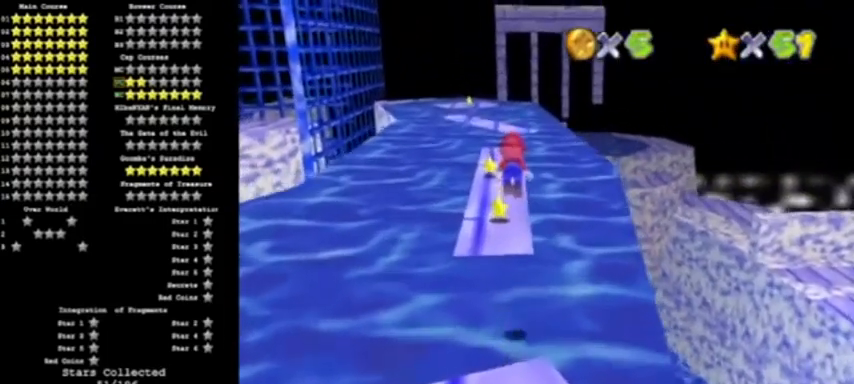
{"buttons": [], "events": [[267, "B", "down"], [400, "A", "up"], [434, "B", "up"]]}
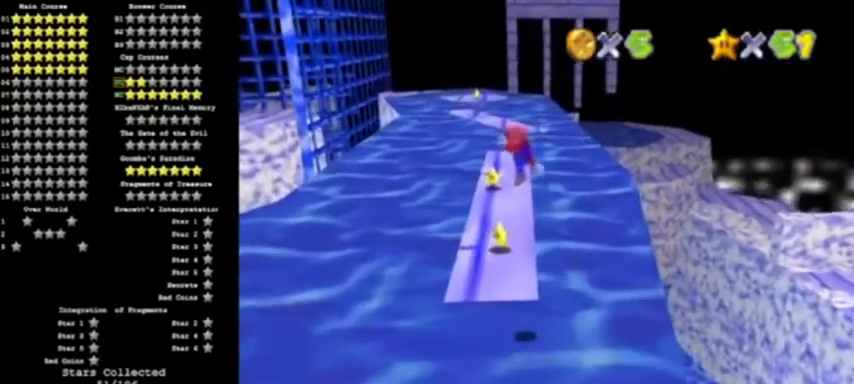
{"buttons": ["A"], "events": [[433, "A", "down"]]}